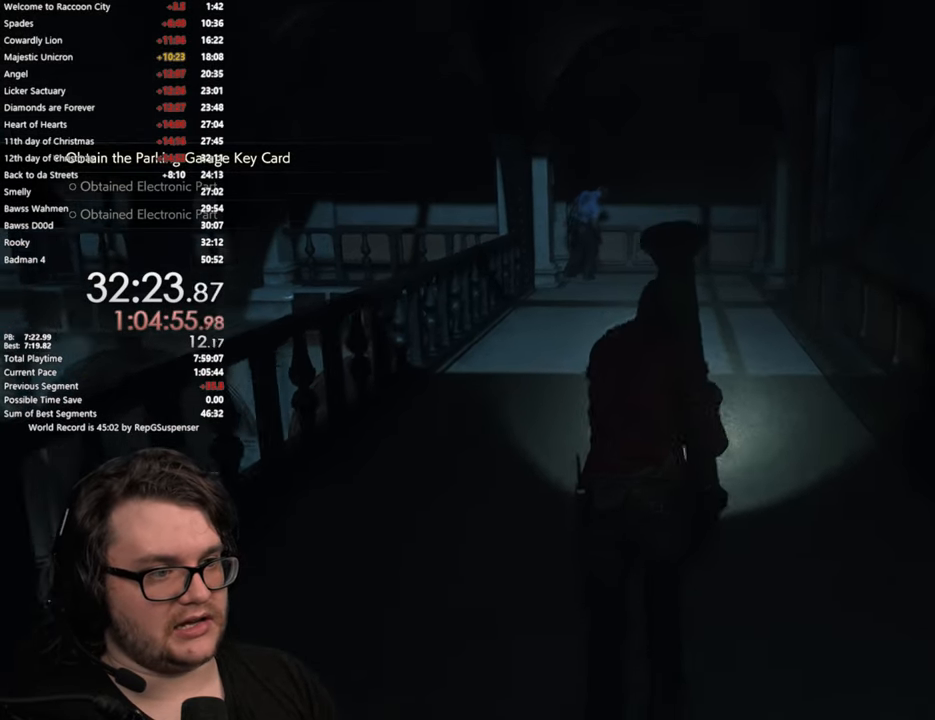
Gameplay with a controller (PlayStation layout); each line is a JSON object with the inputs held at the frame after it. "events" lists button and stick changes between this image and that frame as [ms after this image, input, new state], when the widget could be followed in between.
{"buttons": [], "left_stick": "up", "right_stick": "center", "events": [[66, "right_stick", "center"]]}
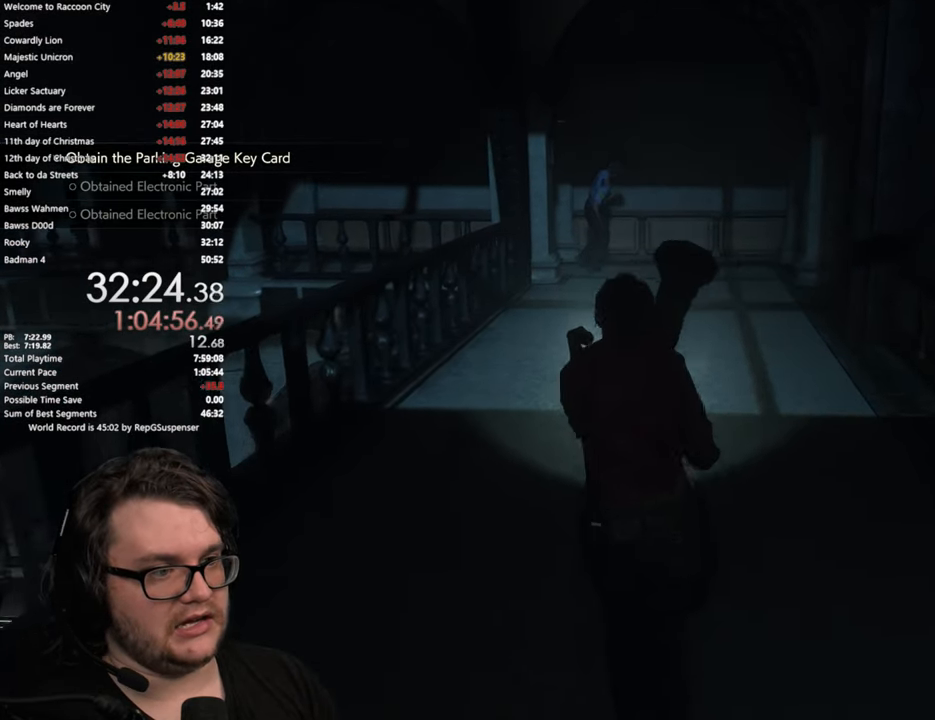
{"buttons": [], "left_stick": "up", "right_stick": "center", "events": []}
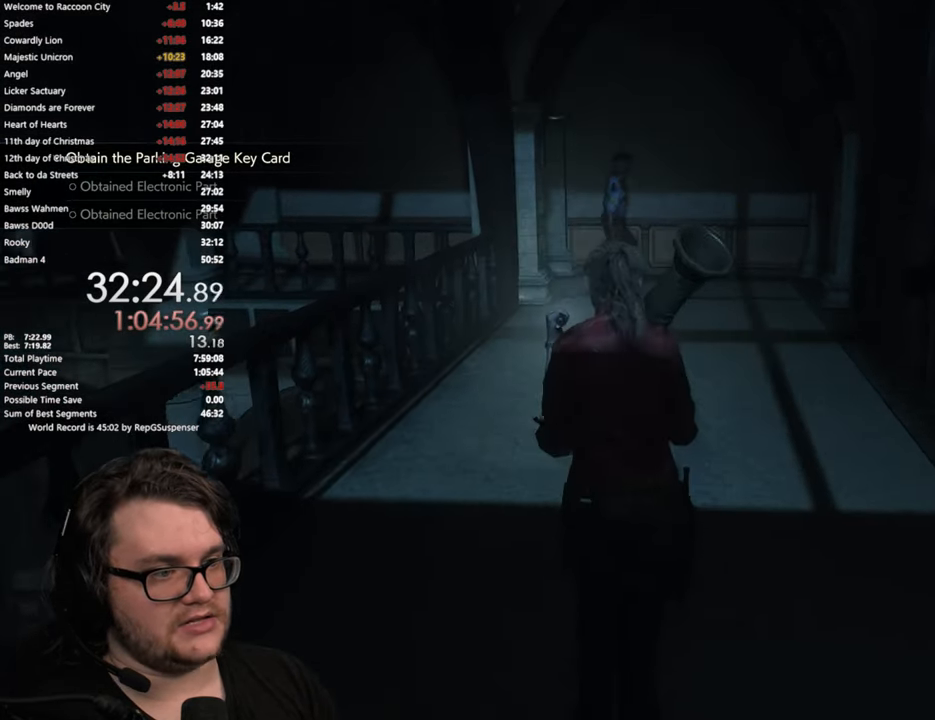
{"buttons": [], "left_stick": "up", "right_stick": "center", "events": []}
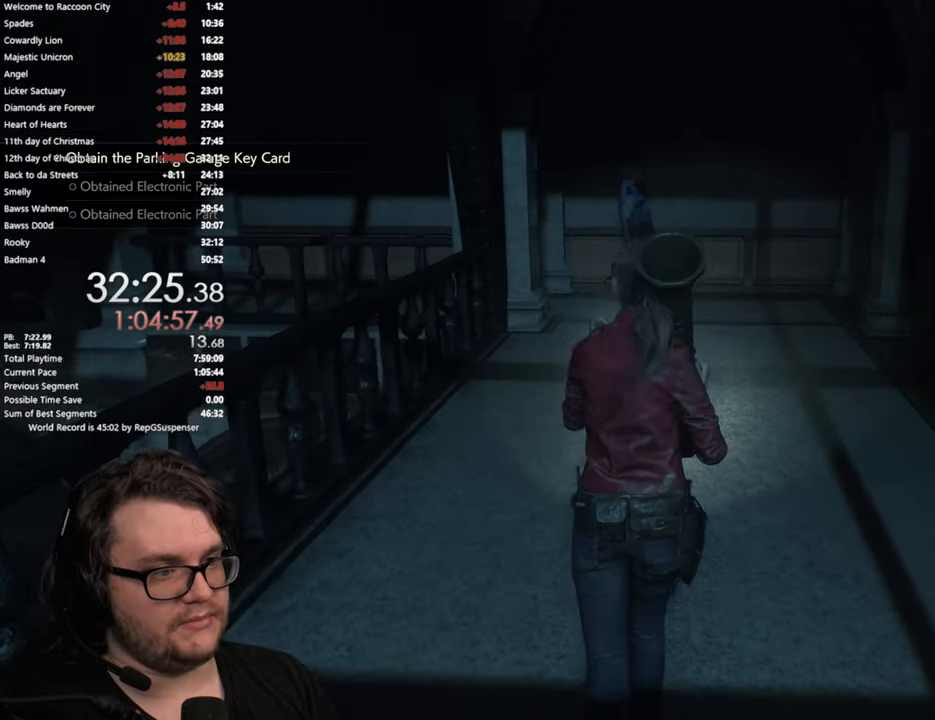
{"buttons": [], "left_stick": "up", "right_stick": "center", "events": [[184, "right_stick", "down"], [351, "right_stick", "center"]]}
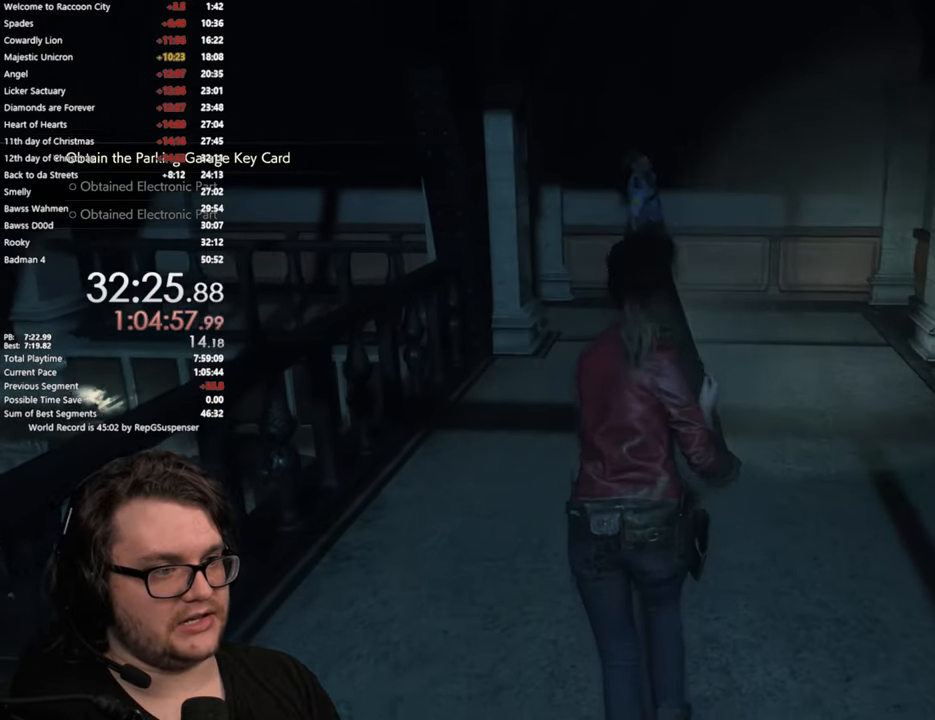
{"buttons": [], "left_stick": "up", "right_stick": "down", "events": [[334, "right_stick", "down"]]}
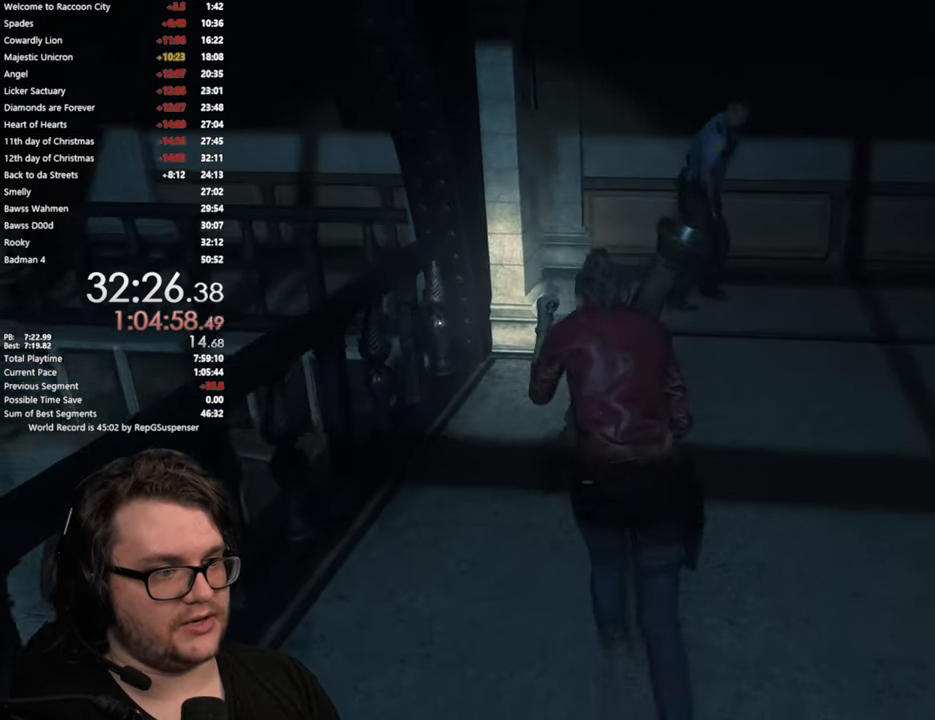
{"buttons": [], "left_stick": "up", "right_stick": "center", "events": [[17, "right_stick", "center"]]}